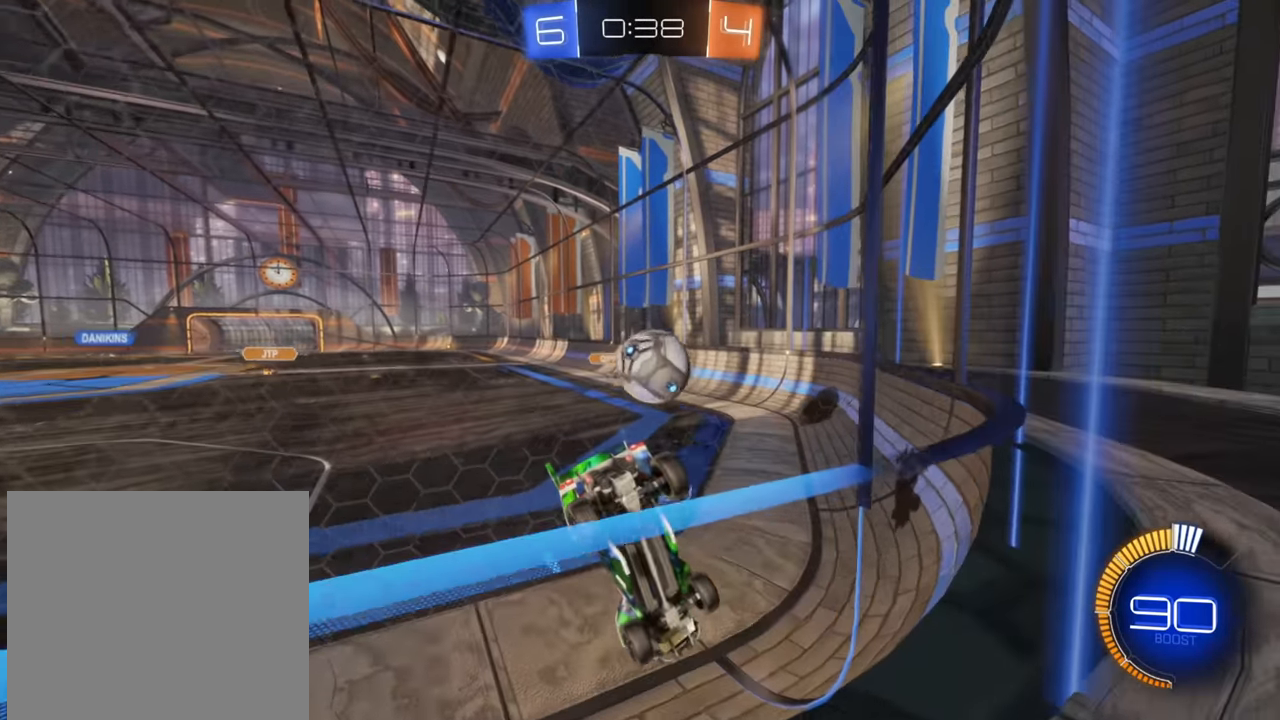
Gameplay with a controller (Xbox layout); each line is a JSON object with the inputs held at the frame after it. "events" lists button and stick changes between this image and that frame as [ms after this image, input, new state], when the widget could be followed in between.
{"buttons": ["R2"], "left_stick": "left", "right_stick": "center", "events": [[100, "R2", "up"], [134, "L2", "down"], [200, "R2", "down"], [250, "L2", "up"]]}
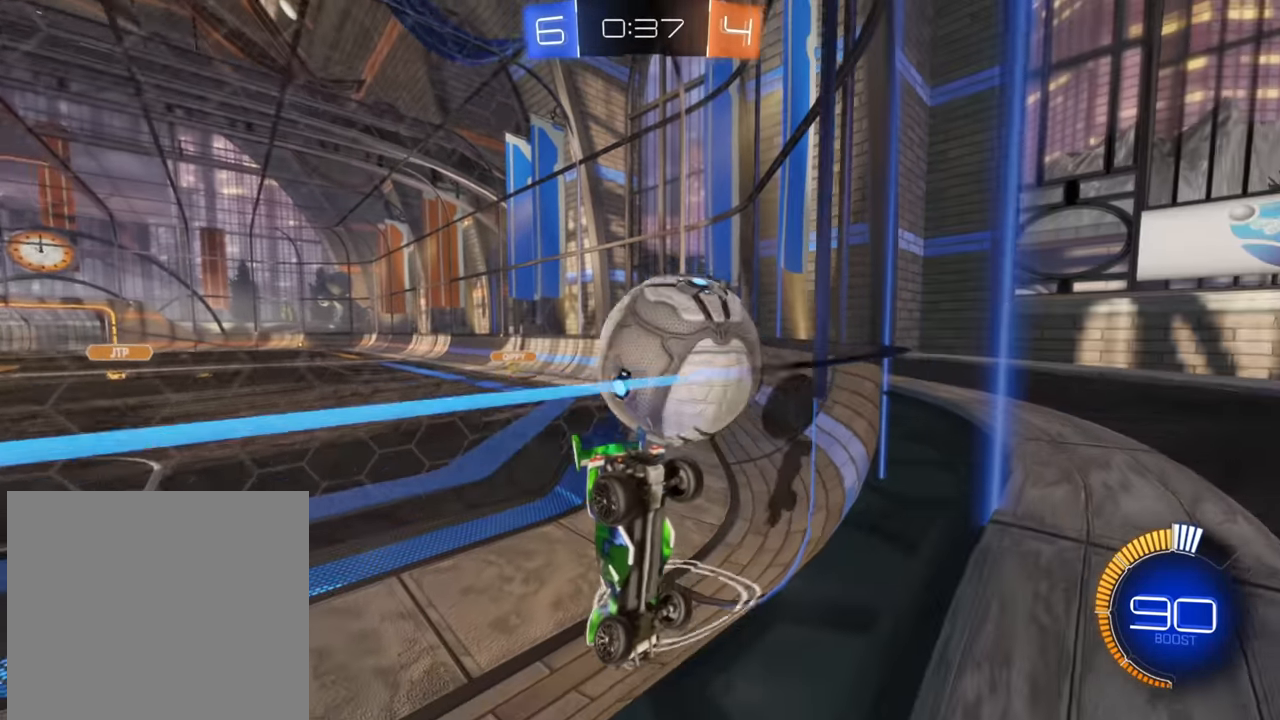
{"buttons": ["B", "R2"], "left_stick": "up-right", "right_stick": "center", "events": [[17, "left_stick", "down-left"], [67, "R2", "up"], [284, "R2", "down"], [400, "left_stick", "up-right"], [467, "B", "down"]]}
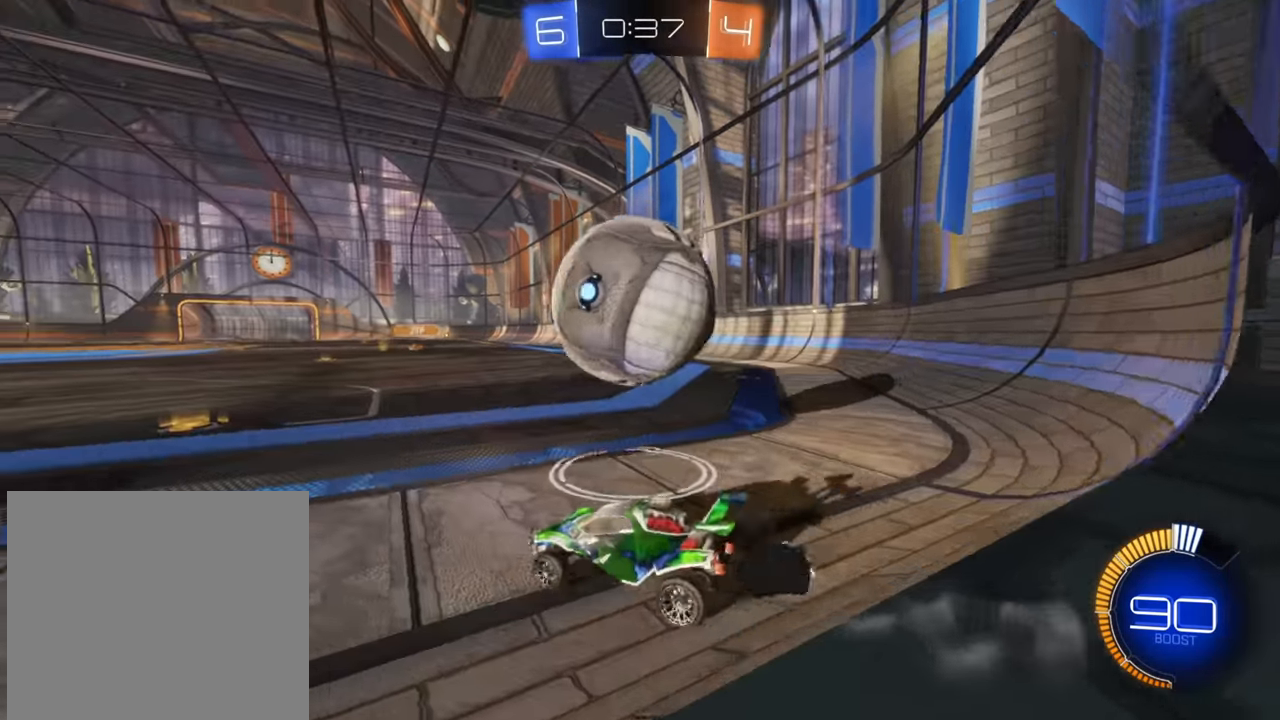
{"buttons": ["R2"], "left_stick": "down", "right_stick": "center", "events": [[334, "left_stick", "center"], [417, "left_stick", "down"], [500, "B", "up"]]}
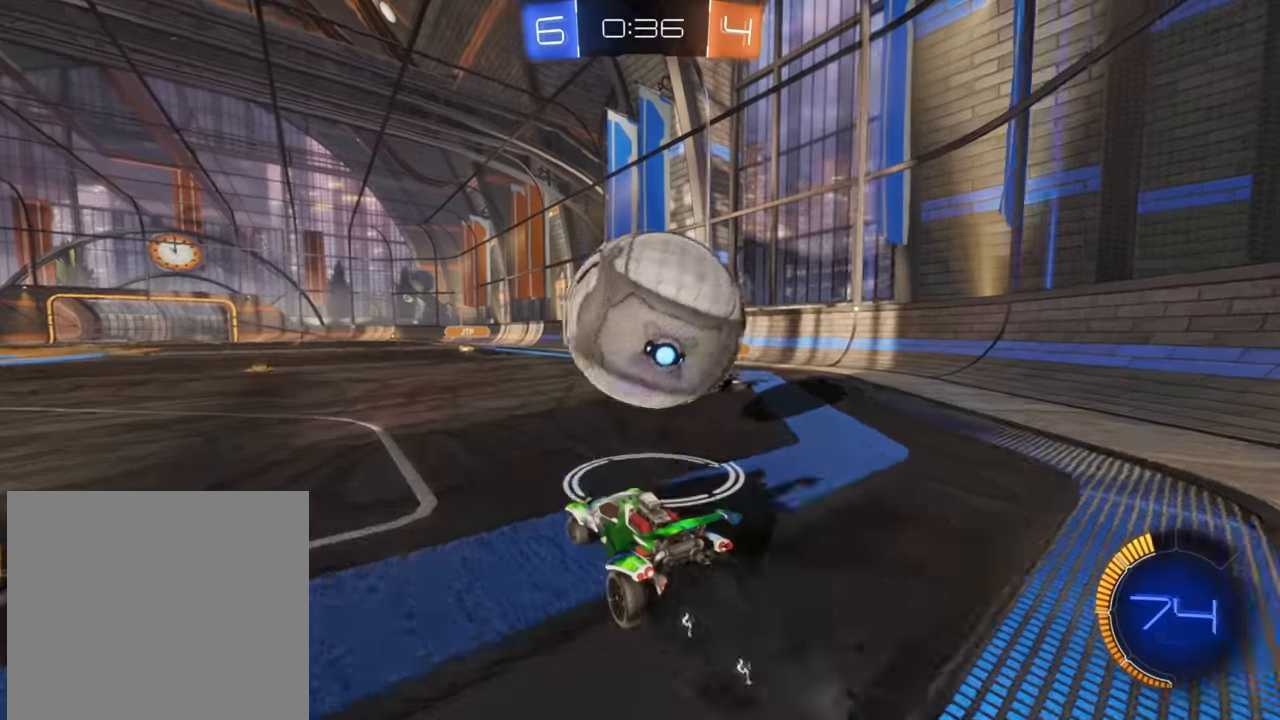
{"buttons": ["X", "R2"], "left_stick": "up-right", "right_stick": "center", "events": [[34, "left_stick", "down-right"], [50, "A", "down"], [167, "A", "up"], [200, "A", "down"], [217, "left_stick", "up-right"], [317, "A", "up"], [450, "X", "down"]]}
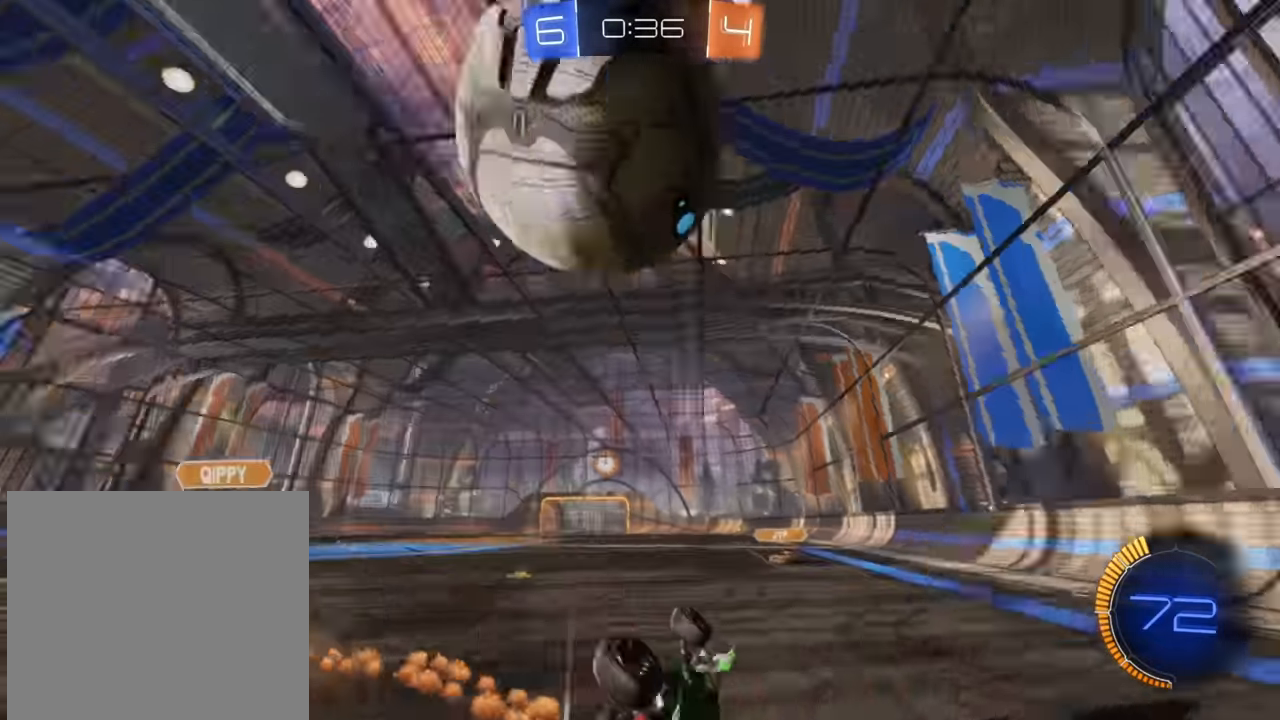
{"buttons": ["R2"], "left_stick": "center", "right_stick": "center", "events": [[217, "left_stick", "right"], [400, "X", "up"], [417, "left_stick", "center"]]}
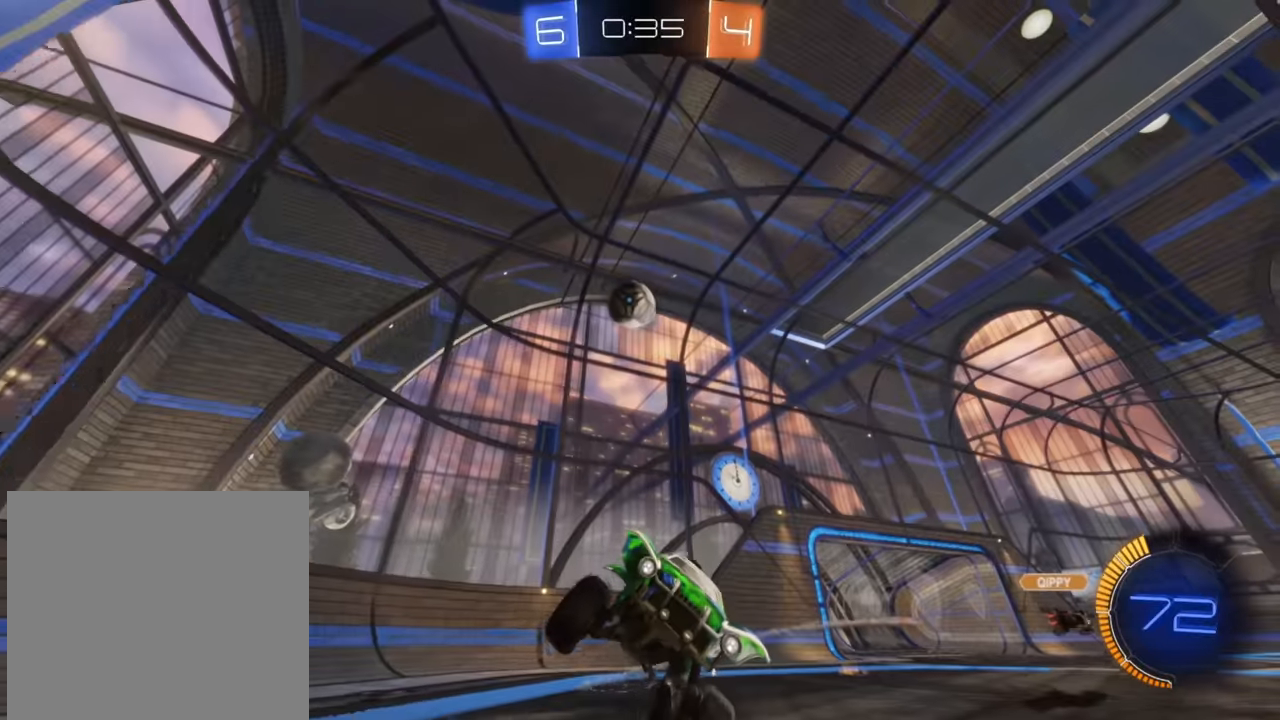
{"buttons": ["X", "R2"], "left_stick": "left", "right_stick": "center", "events": [[167, "left_stick", "left"], [484, "X", "down"]]}
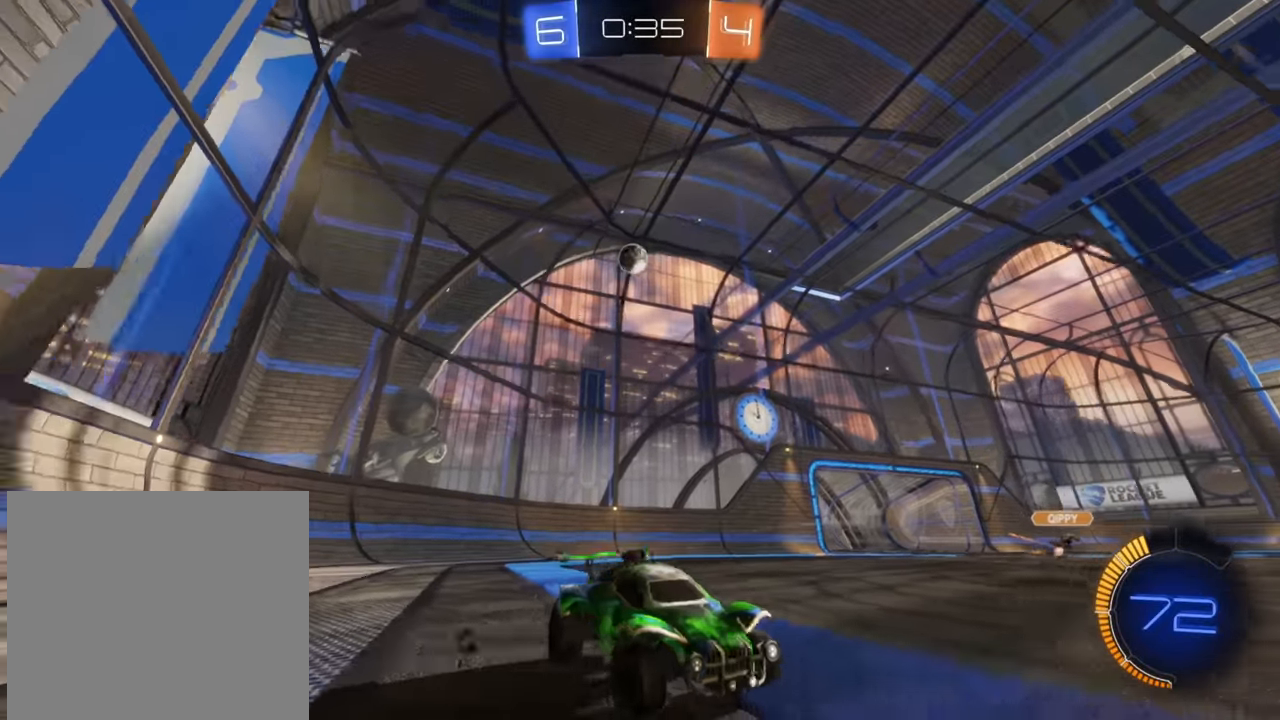
{"buttons": ["B", "R2"], "left_stick": "left", "right_stick": "center", "events": [[67, "X", "up"], [234, "B", "down"]]}
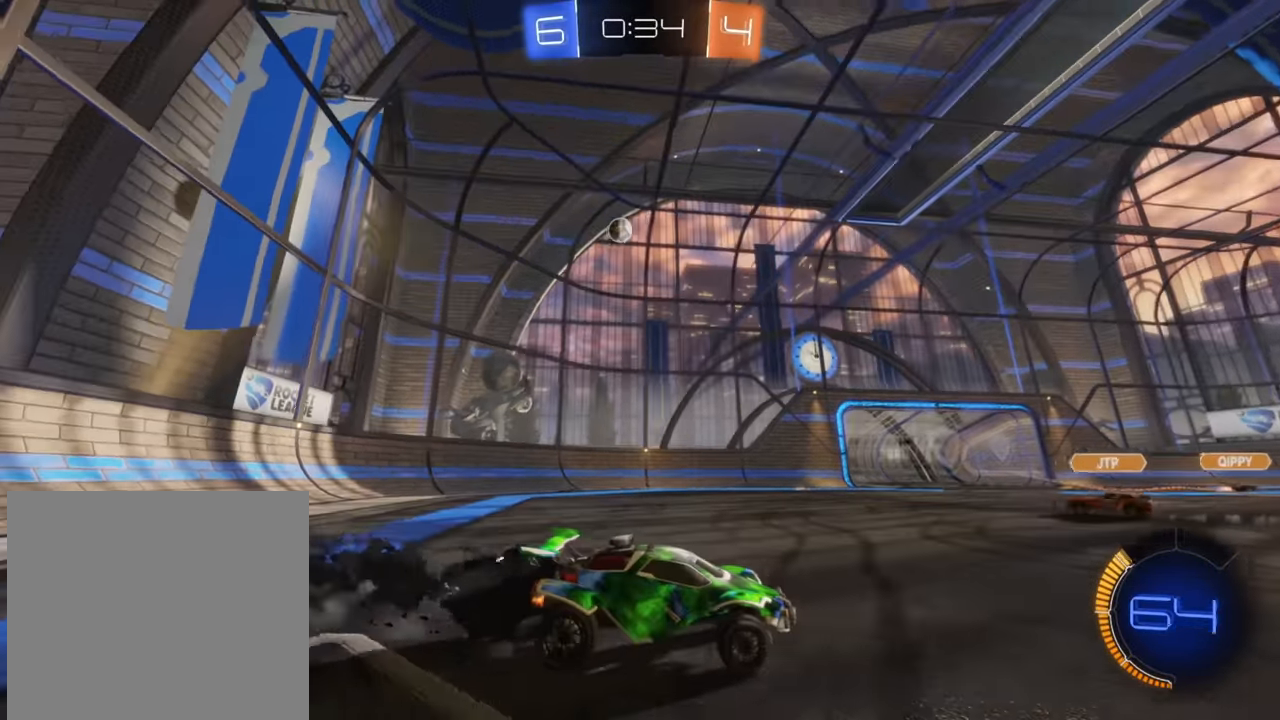
{"buttons": ["B", "R2"], "left_stick": "right", "right_stick": "center", "events": [[250, "B", "up"], [434, "left_stick", "center"], [484, "left_stick", "right"], [500, "B", "down"]]}
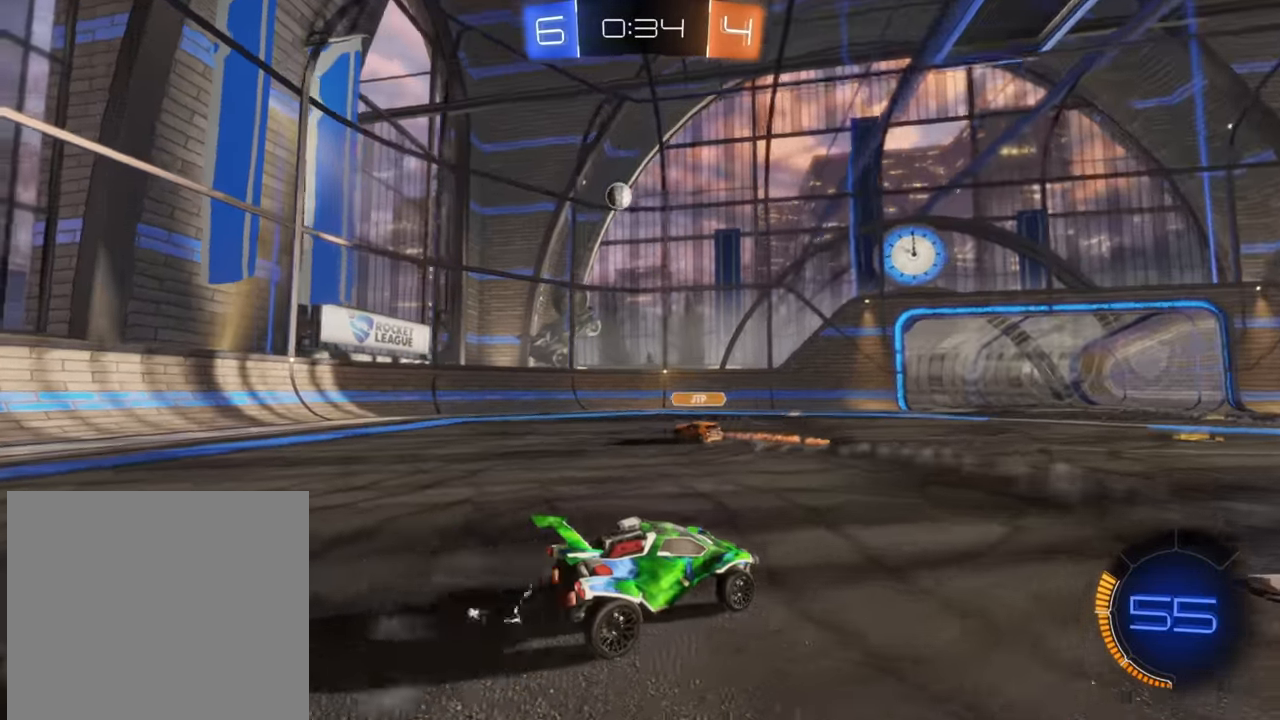
{"buttons": ["B", "R2"], "left_stick": "left", "right_stick": "center", "events": [[200, "left_stick", "center"], [334, "left_stick", "left"]]}
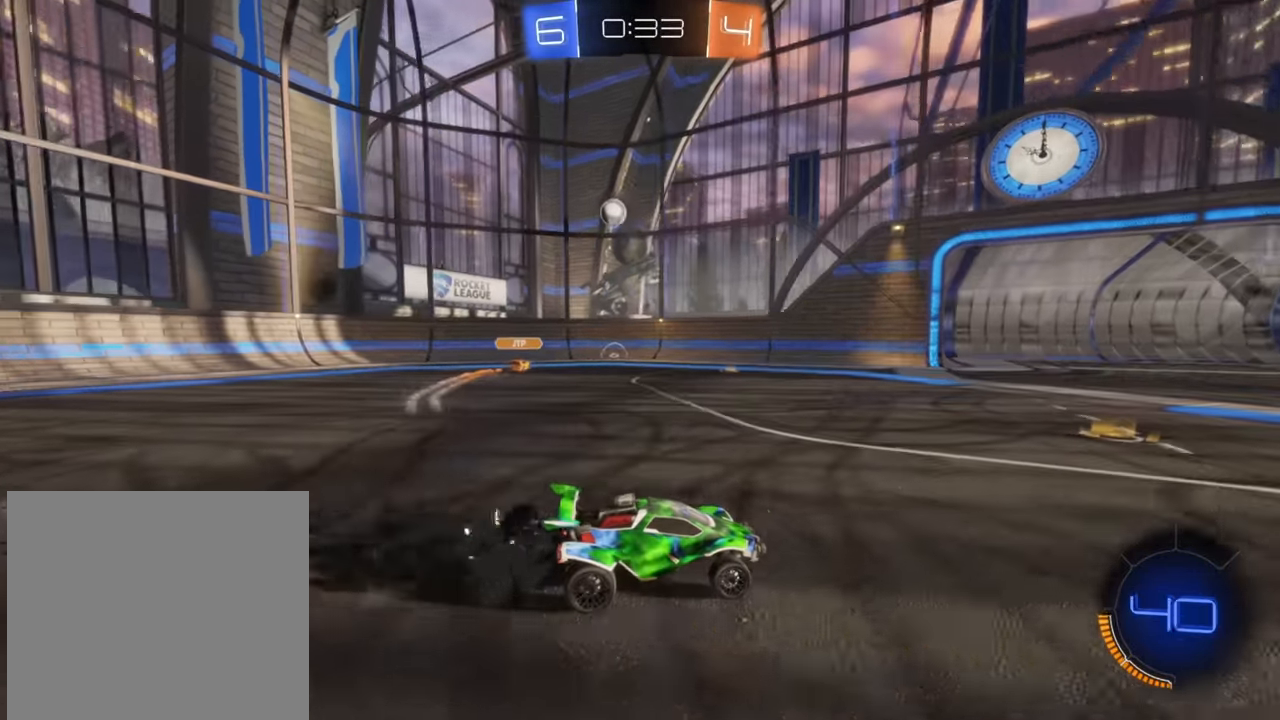
{"buttons": ["R2"], "left_stick": "right", "right_stick": "center", "events": [[167, "B", "up"], [267, "left_stick", "center"], [317, "left_stick", "right"]]}
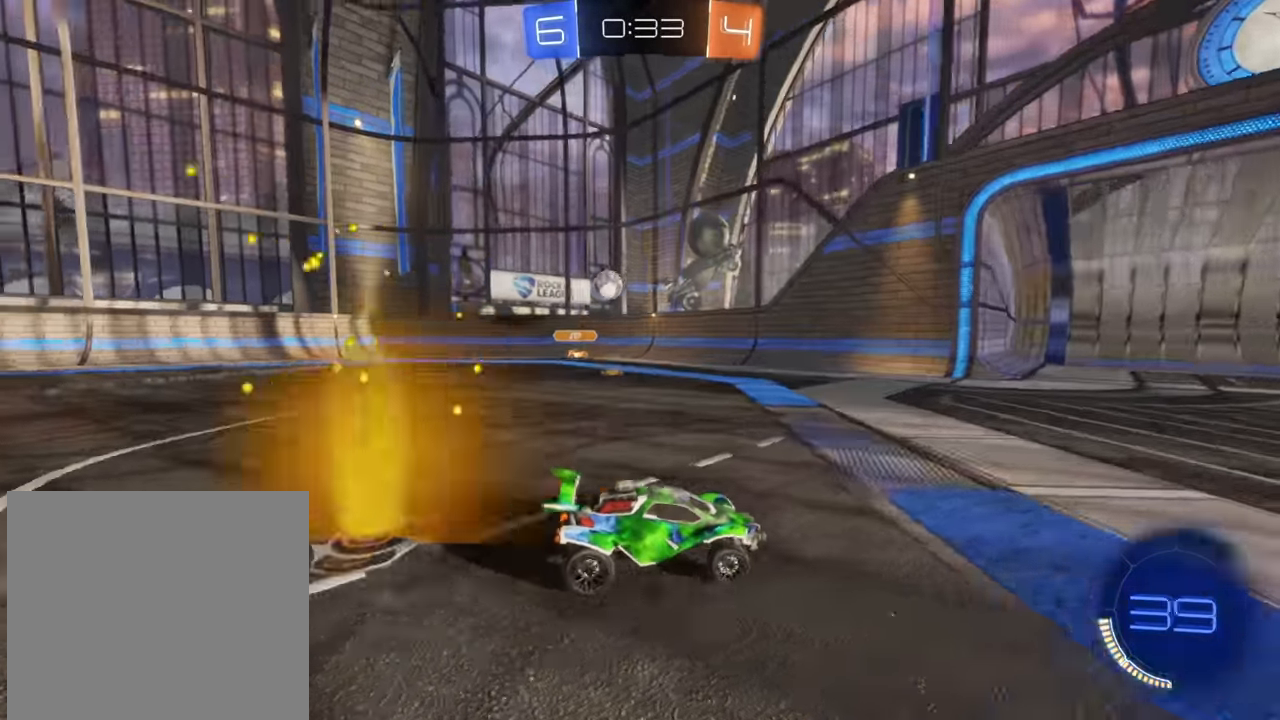
{"buttons": ["X", "R2"], "left_stick": "left", "right_stick": "center", "events": [[167, "left_stick", "left"], [484, "X", "down"]]}
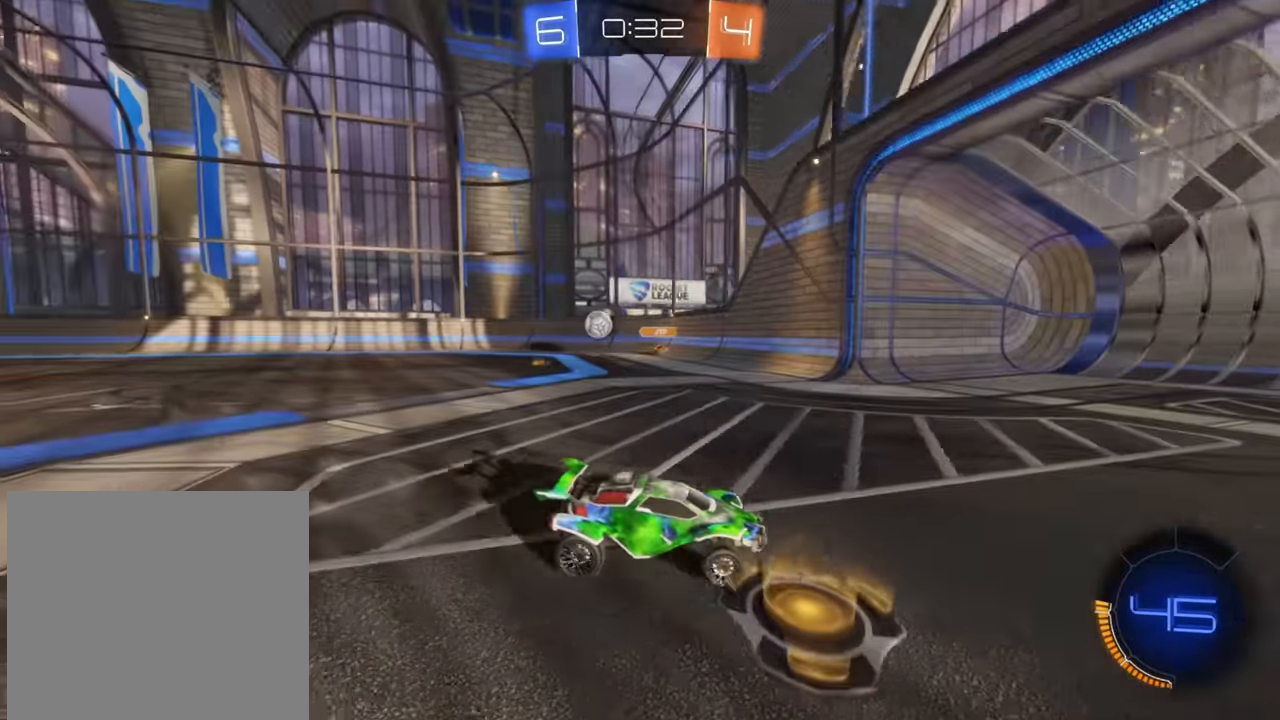
{"buttons": ["R2"], "left_stick": "left", "right_stick": "center", "events": [[283, "X", "up"]]}
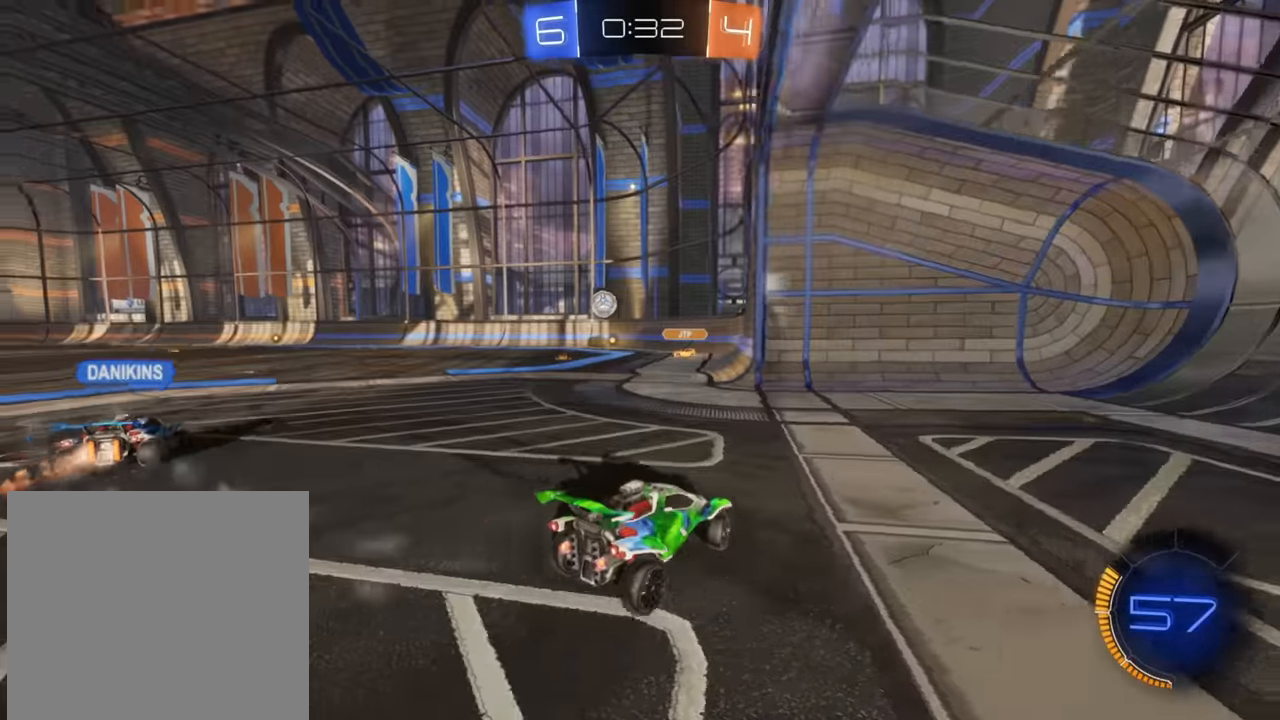
{"buttons": ["R2"], "left_stick": "left", "right_stick": "center", "events": [[67, "left_stick", "center"], [333, "left_stick", "right"], [383, "left_stick", "center"], [433, "left_stick", "left"]]}
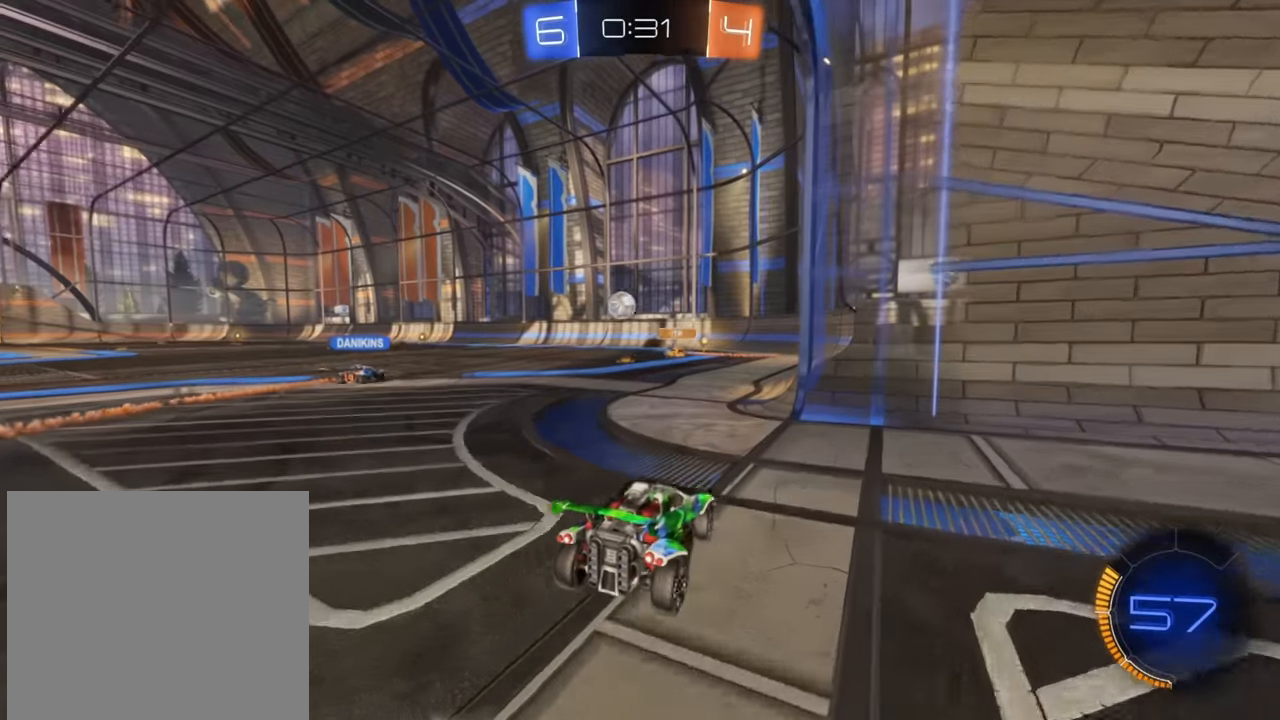
{"buttons": ["R2"], "left_stick": "center", "right_stick": "center", "events": [[183, "left_stick", "center"]]}
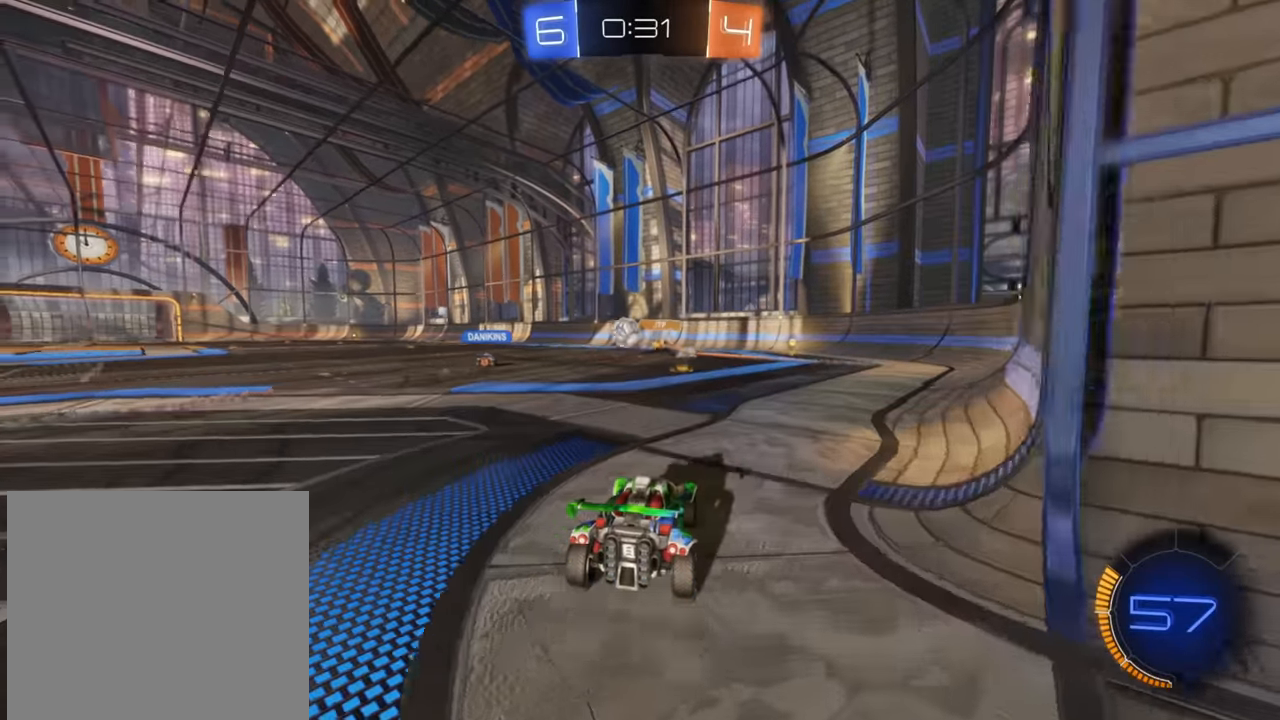
{"buttons": ["R2"], "left_stick": "left", "right_stick": "center", "events": [[417, "left_stick", "left"]]}
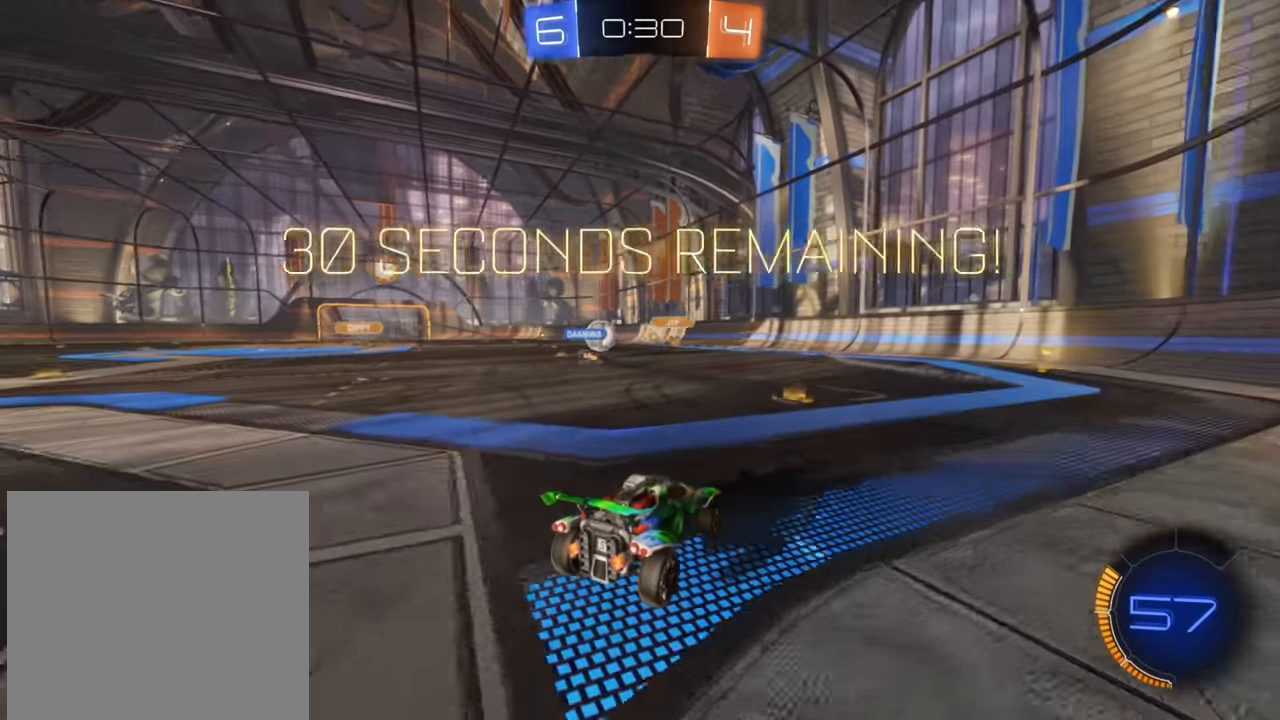
{"buttons": ["B", "R2"], "left_stick": "right", "right_stick": "center", "events": [[67, "left_stick", "center"], [250, "left_stick", "right"], [500, "B", "down"]]}
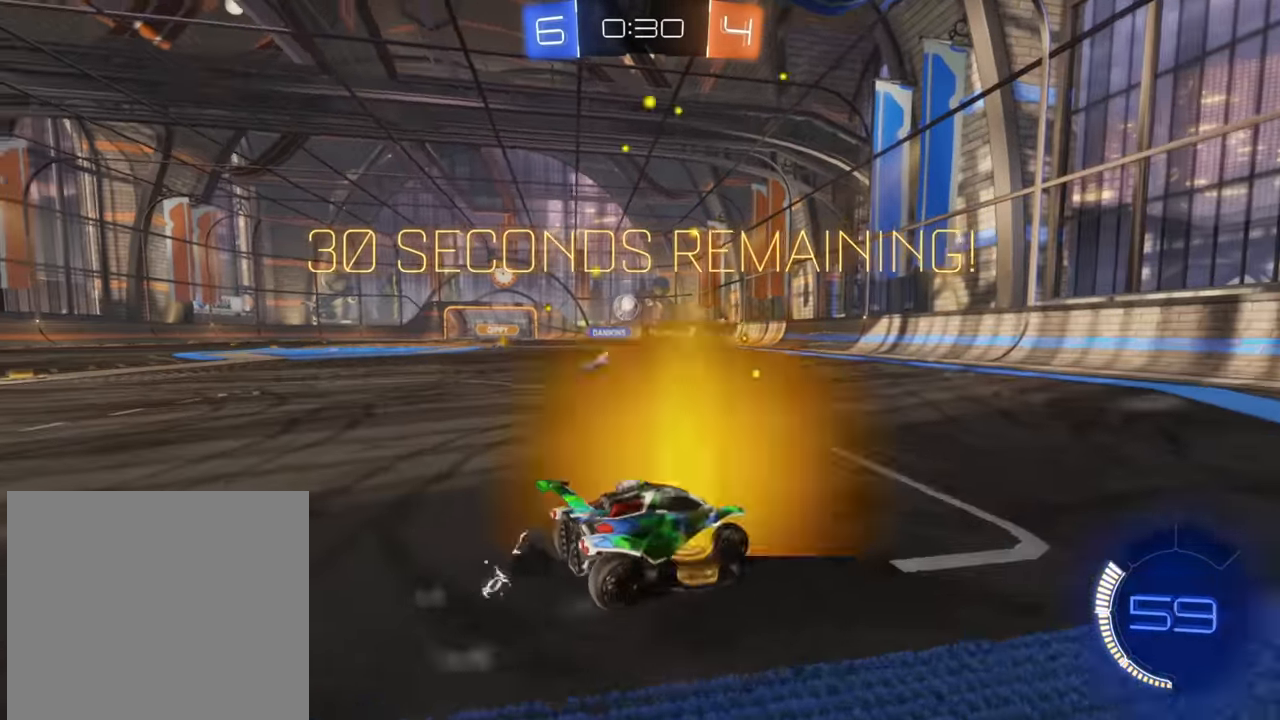
{"buttons": ["B", "R2"], "left_stick": "left", "right_stick": "center", "events": [[233, "left_stick", "center"], [317, "left_stick", "left"]]}
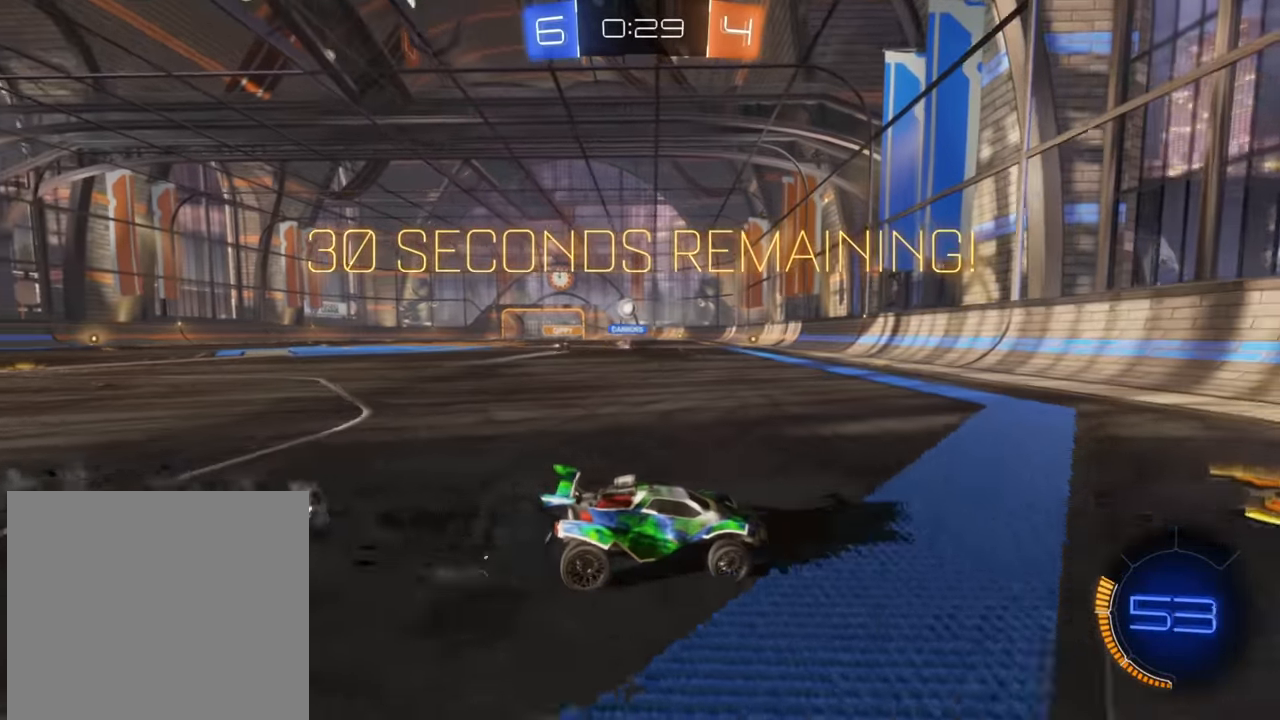
{"buttons": ["B", "R2"], "left_stick": "left", "right_stick": "center", "events": [[150, "B", "up"], [400, "B", "down"]]}
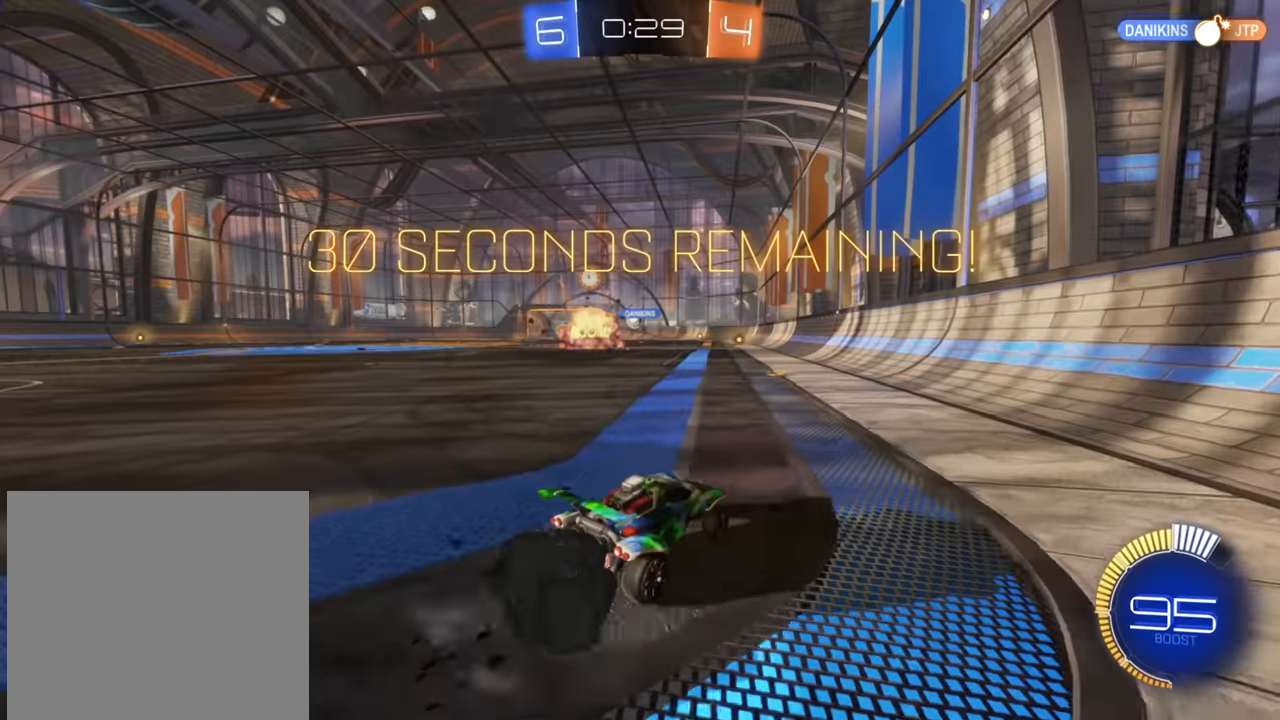
{"buttons": ["B", "R2"], "left_stick": "center", "right_stick": "center", "events": [[167, "left_stick", "center"]]}
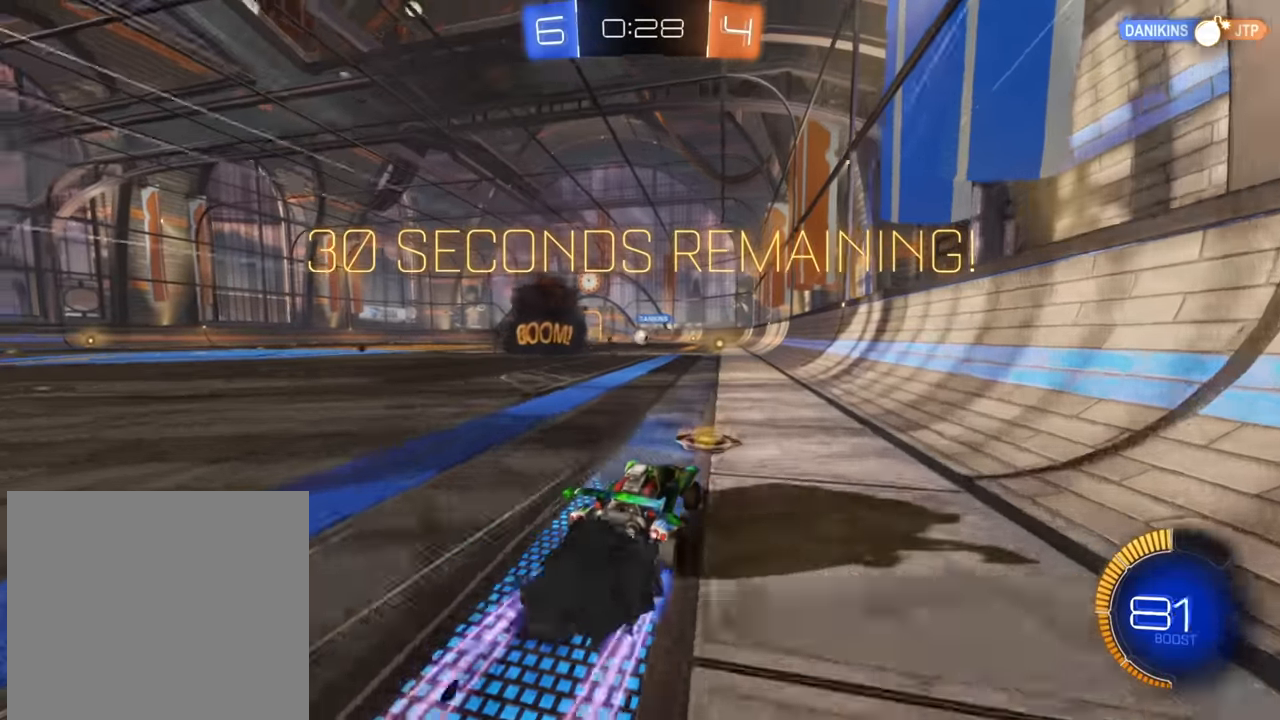
{"buttons": ["R2"], "left_stick": "down-left", "right_stick": "center", "events": [[167, "left_stick", "left"], [233, "B", "up"], [300, "left_stick", "center"], [450, "left_stick", "down-left"]]}
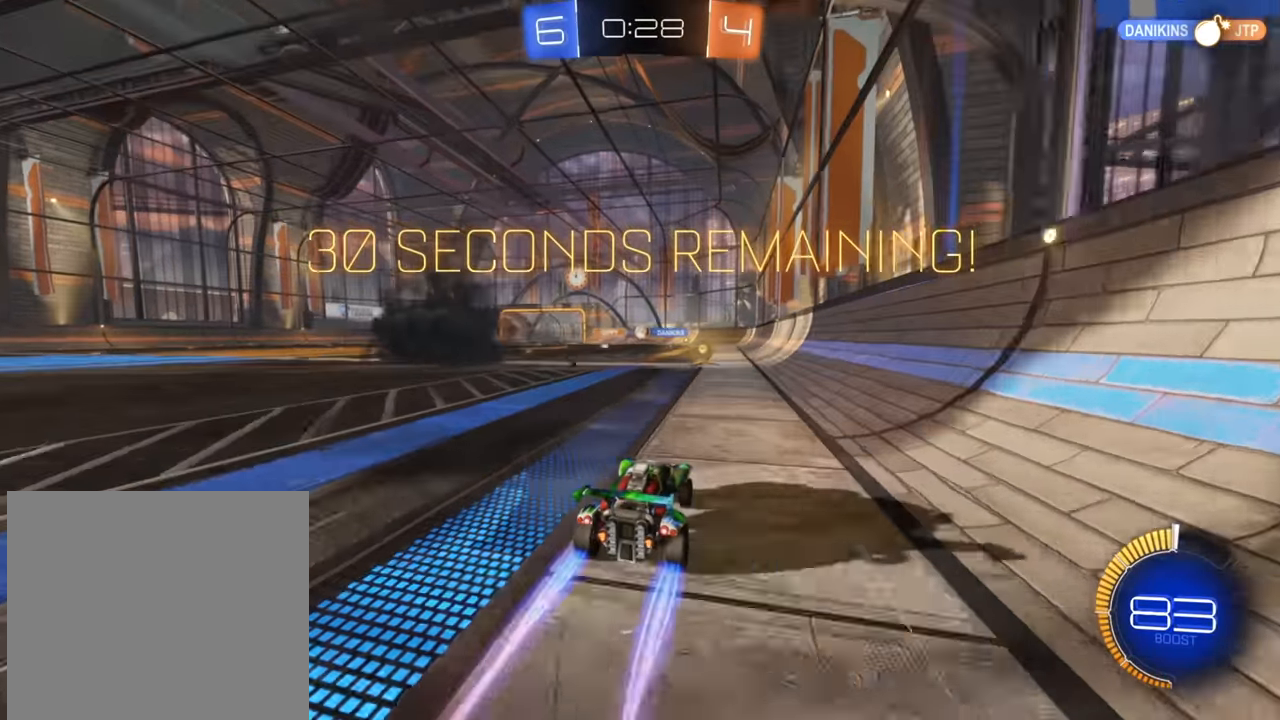
{"buttons": ["R2"], "left_stick": "center", "right_stick": "center", "events": [[50, "left_stick", "center"]]}
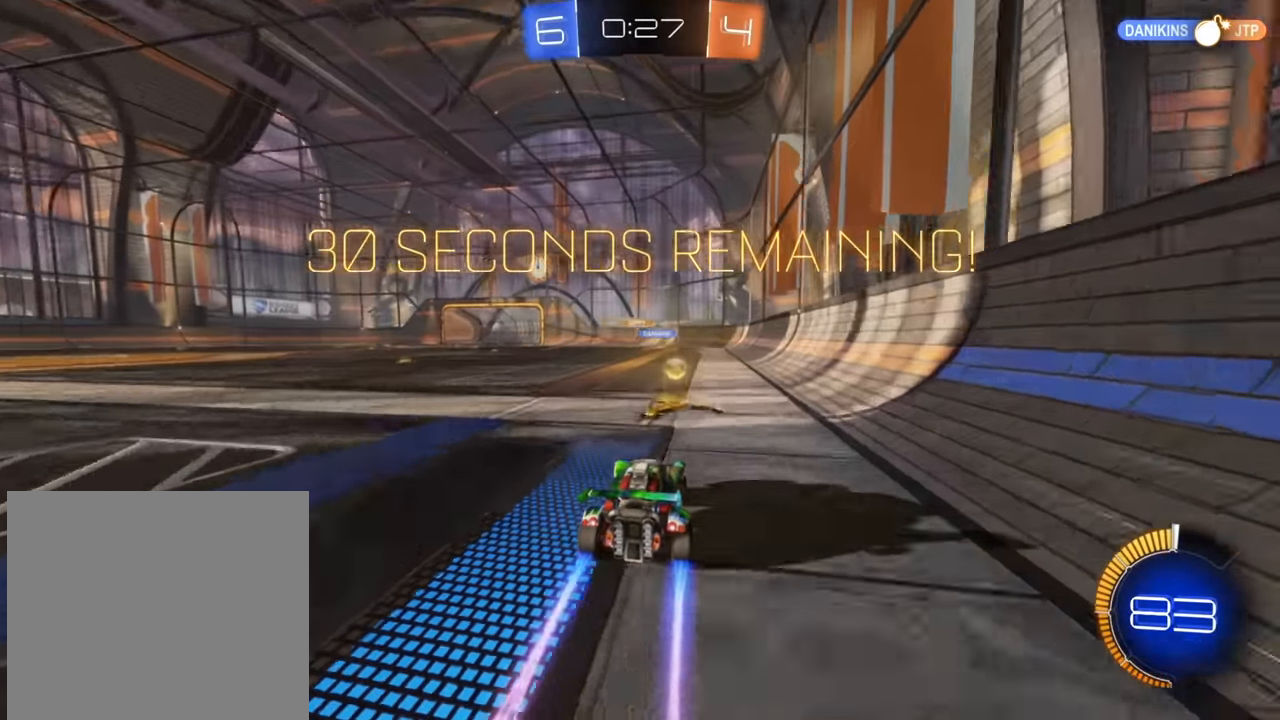
{"buttons": [], "left_stick": "right", "right_stick": "center", "events": [[200, "left_stick", "left"], [233, "L2", "down"], [283, "R2", "up"], [384, "left_stick", "center"], [417, "L2", "up"], [450, "left_stick", "right"]]}
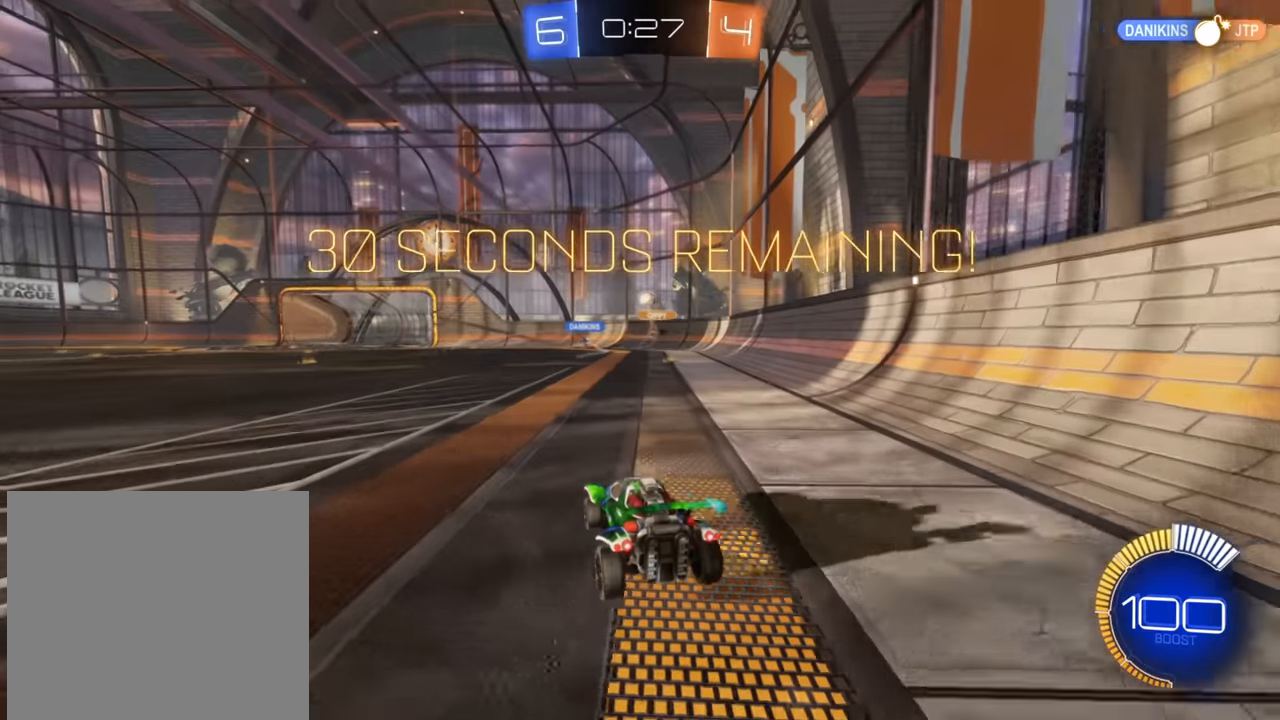
{"buttons": ["R2"], "left_stick": "left", "right_stick": "center", "events": [[67, "left_stick", "left"], [200, "R2", "down"]]}
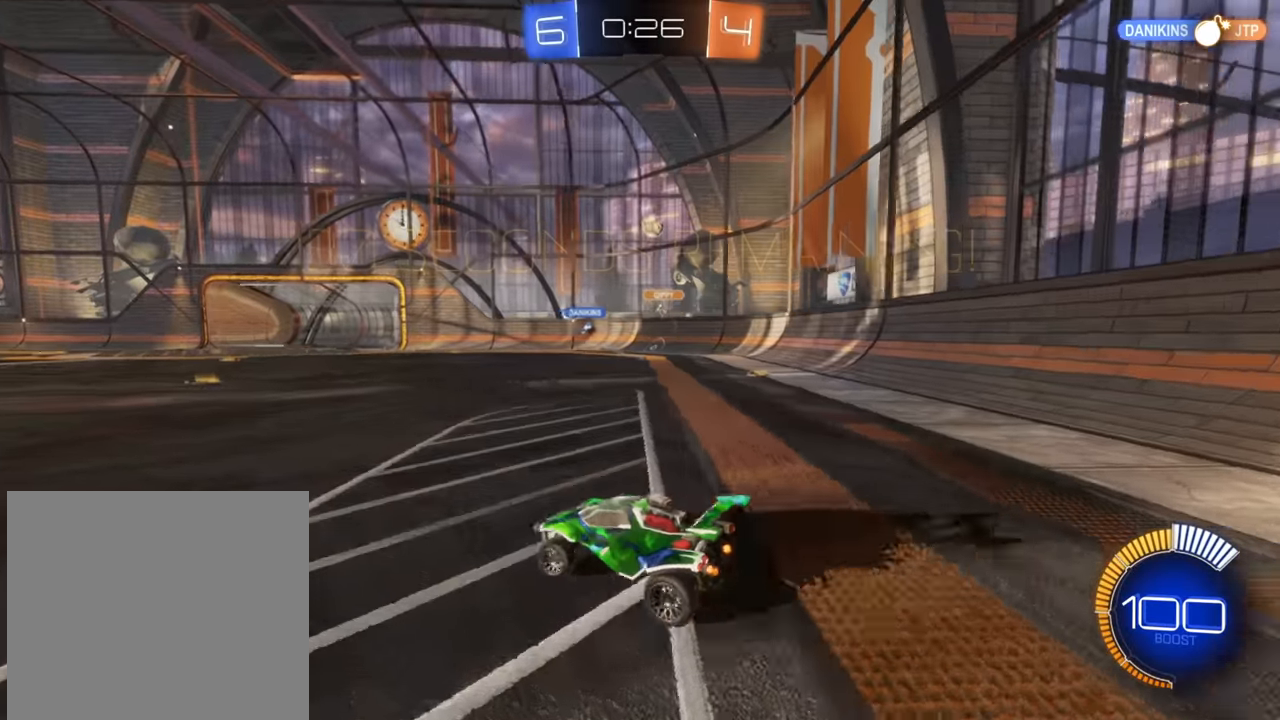
{"buttons": ["R2"], "left_stick": "left", "right_stick": "center", "events": []}
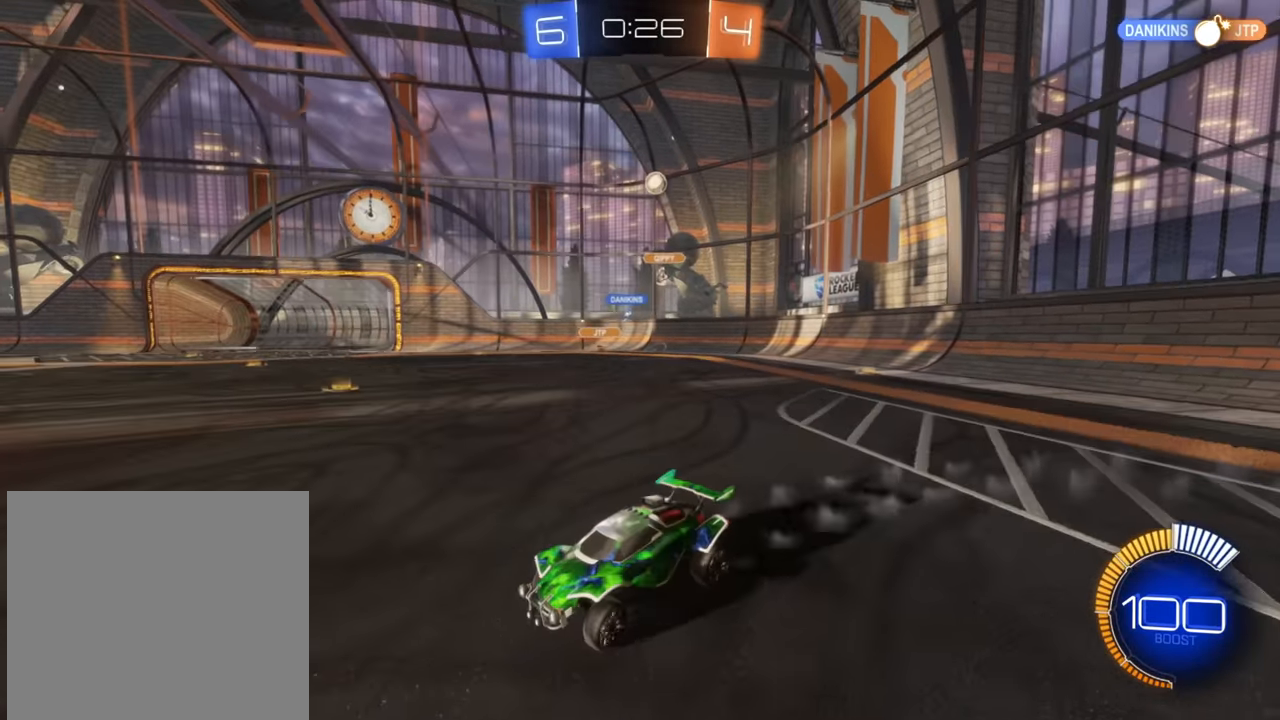
{"buttons": ["R2"], "left_stick": "right", "right_stick": "center", "events": [[317, "left_stick", "center"], [367, "left_stick", "right"]]}
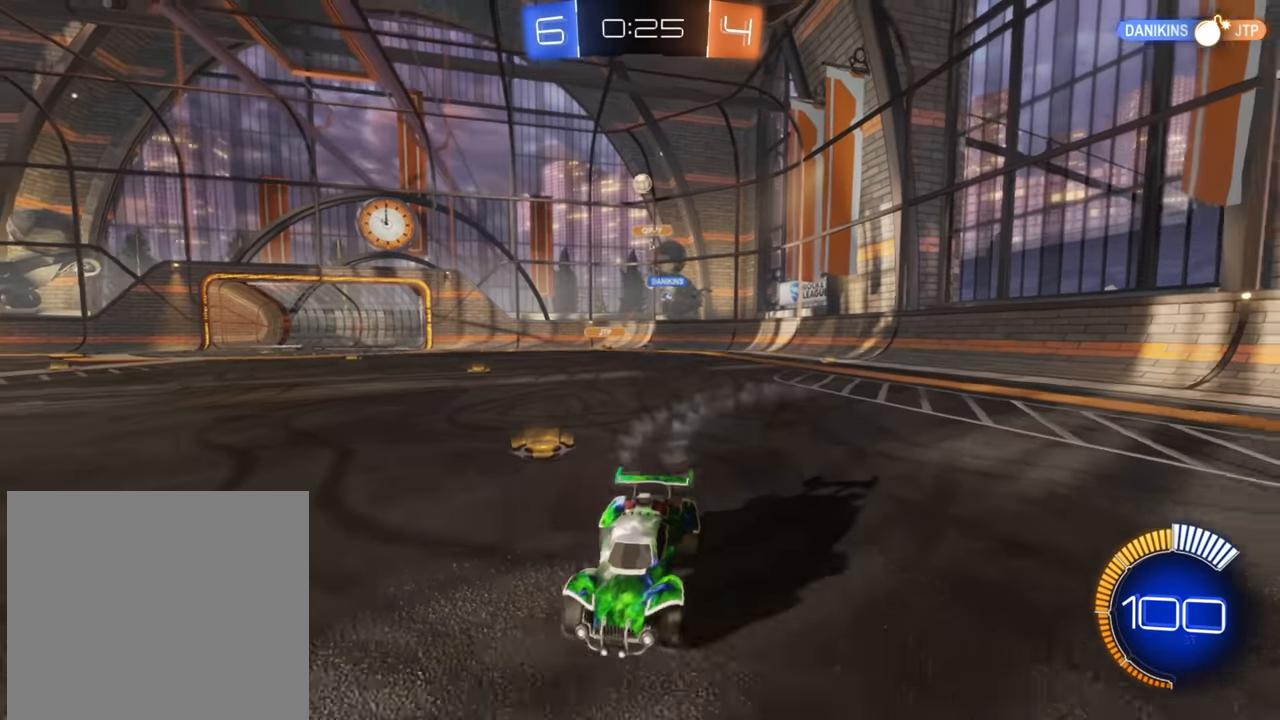
{"buttons": ["R2"], "left_stick": "right", "right_stick": "center", "events": [[50, "X", "down"], [150, "X", "up"], [267, "X", "down"], [334, "X", "up"]]}
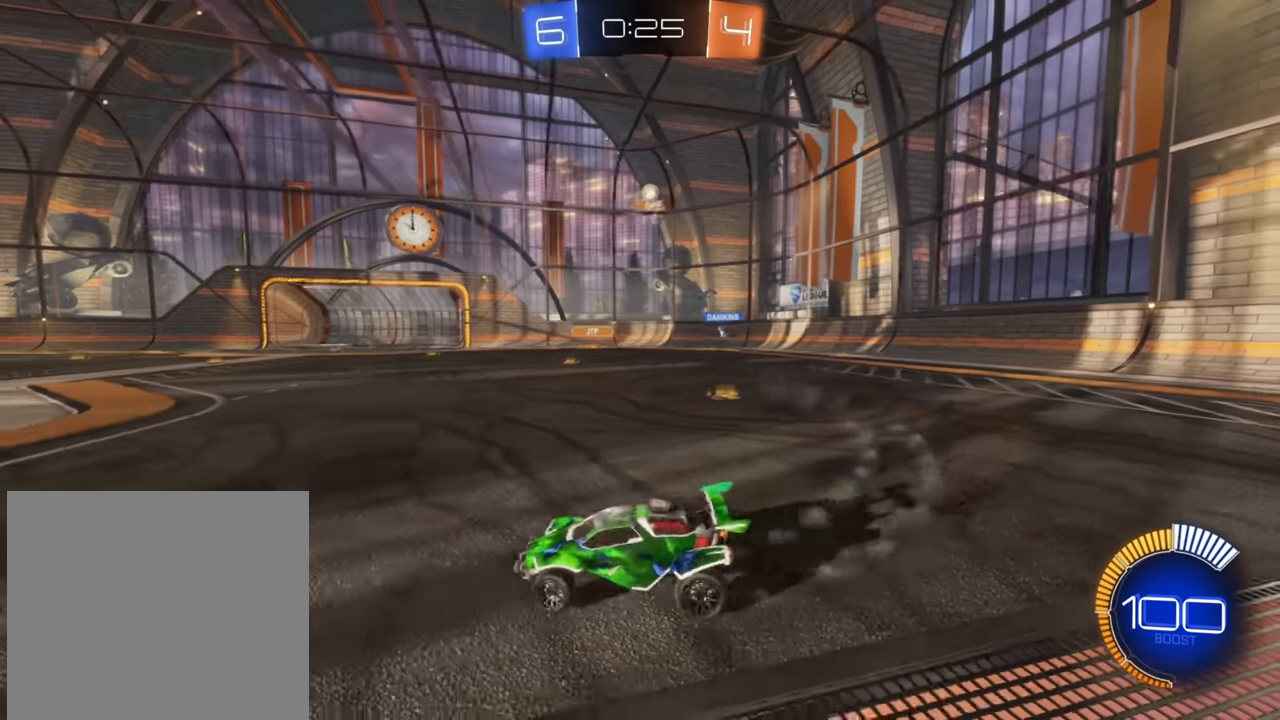
{"buttons": ["R2"], "left_stick": "right", "right_stick": "center", "events": []}
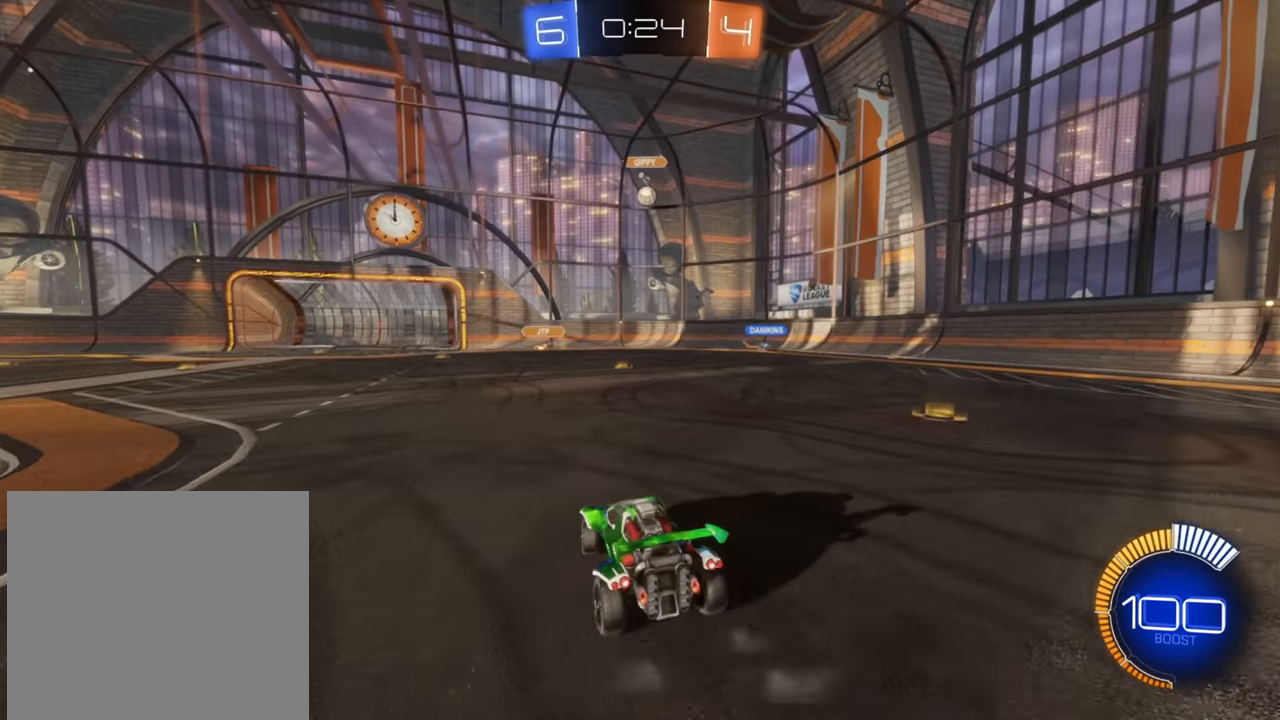
{"buttons": [], "left_stick": "center", "right_stick": "center", "events": [[84, "left_stick", "center"], [134, "left_stick", "down-left"], [184, "L2", "down"], [234, "R2", "up"], [284, "left_stick", "center"], [484, "L2", "up"]]}
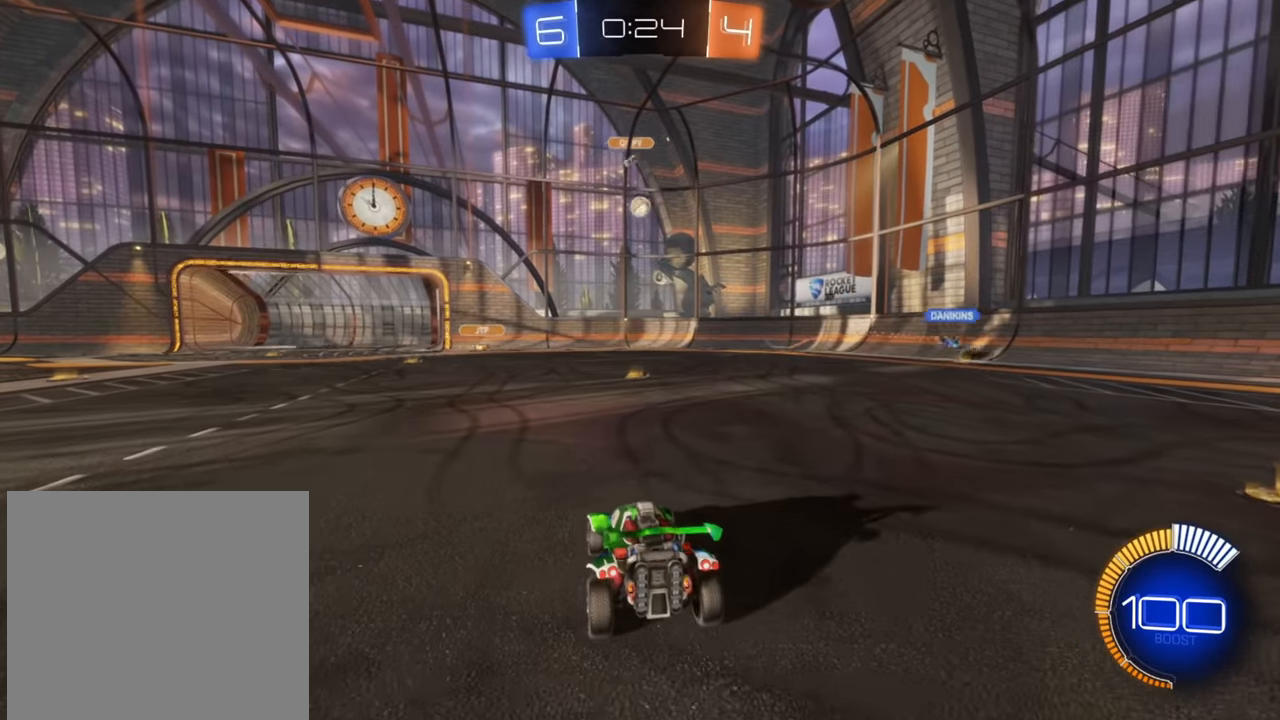
{"buttons": ["B", "R2"], "left_stick": "up-right", "right_stick": "center", "events": [[17, "R2", "down"], [34, "left_stick", "up-right"], [84, "B", "down"], [284, "left_stick", "center"], [467, "left_stick", "up-right"]]}
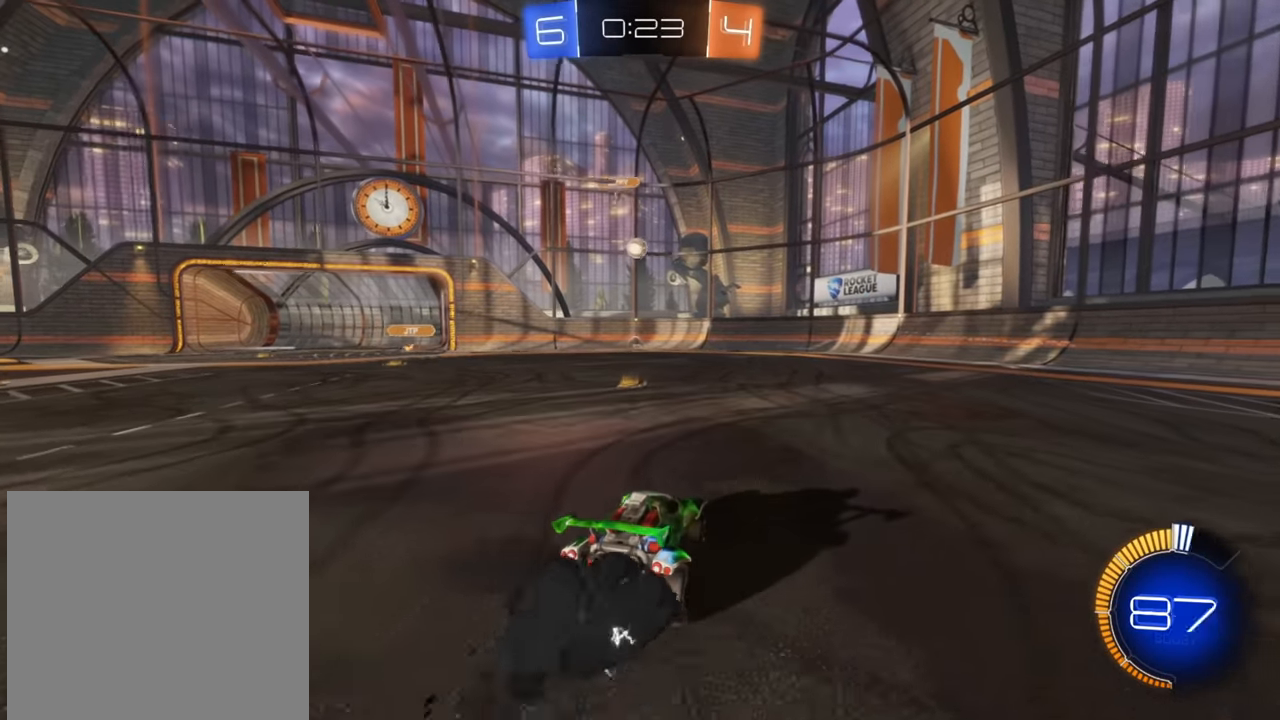
{"buttons": [], "left_stick": "center", "right_stick": "center", "events": [[100, "B", "up"], [150, "left_stick", "center"], [300, "L2", "down"], [334, "R2", "up"], [500, "L2", "up"]]}